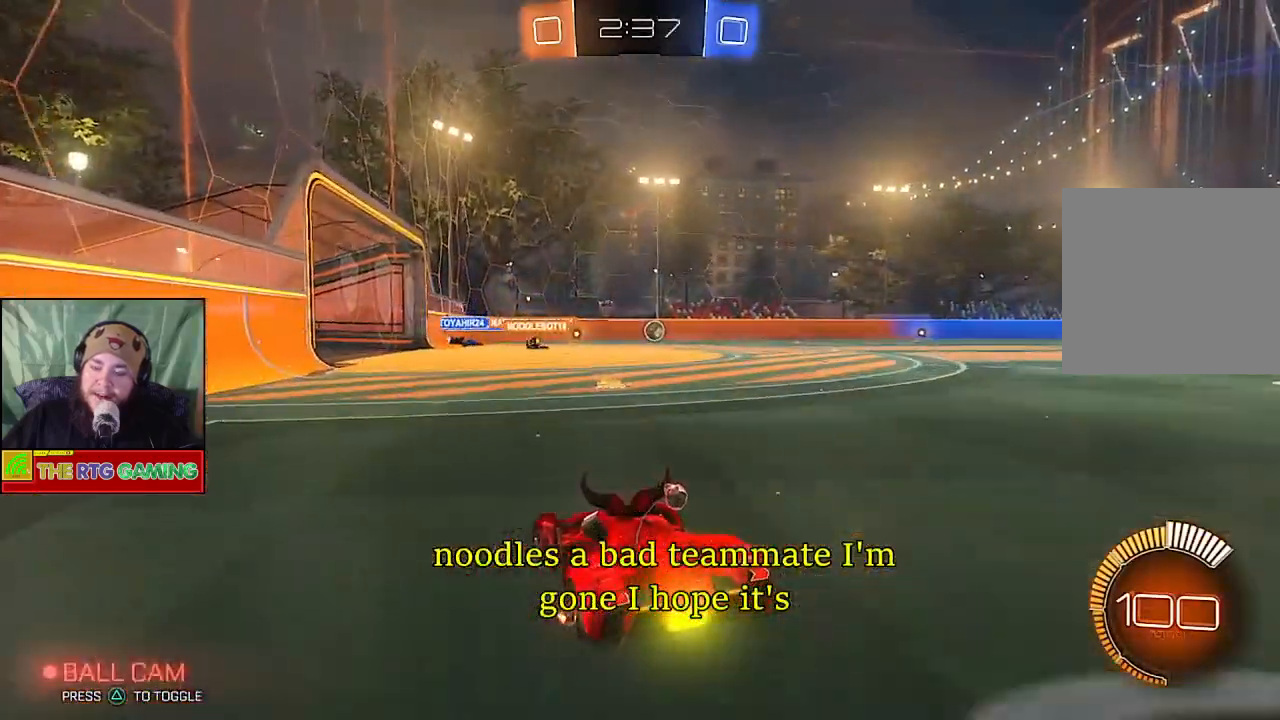
Gameplay with a controller (PlayStation layout); each line is a JSON object with the inputs held at the frame after it. "events" lists button and stick changes between this image and that frame as [ms after this image, input, new state], when the widget could be followed in between.
{"buttons": ["R2"], "left_stick": "center", "right_stick": "center", "events": []}
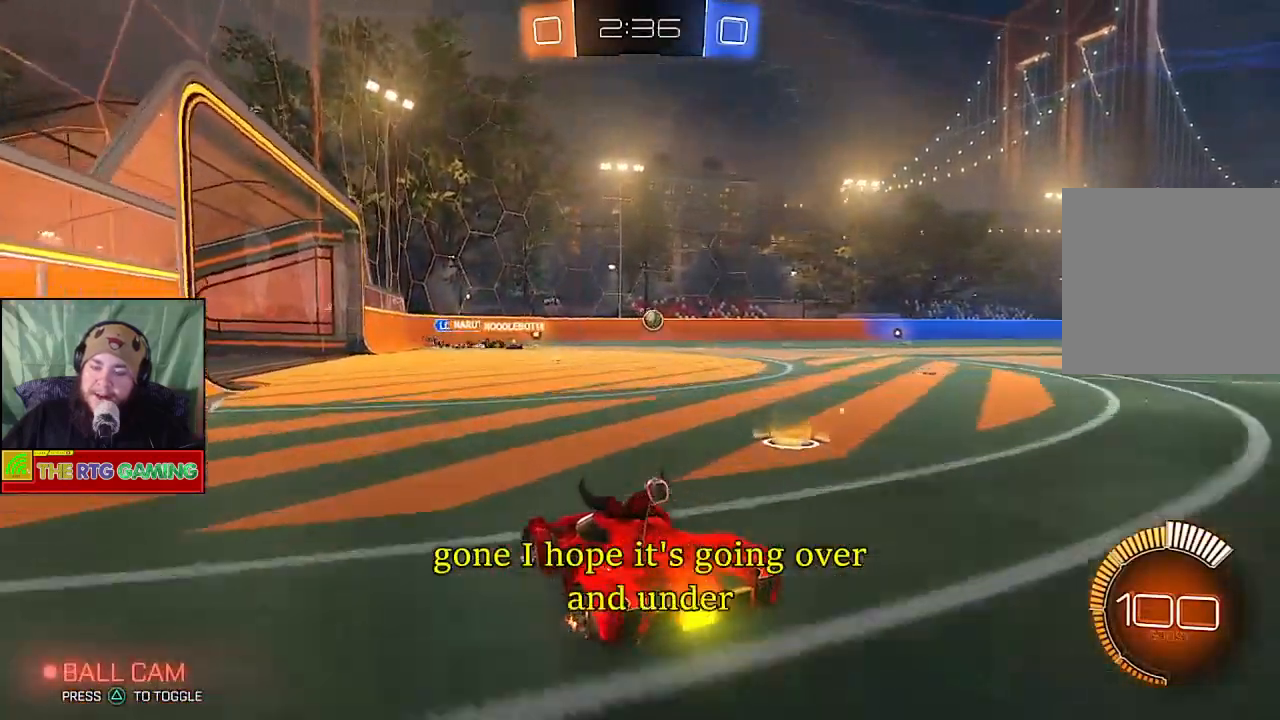
{"buttons": ["R2"], "left_stick": "center", "right_stick": "center", "events": []}
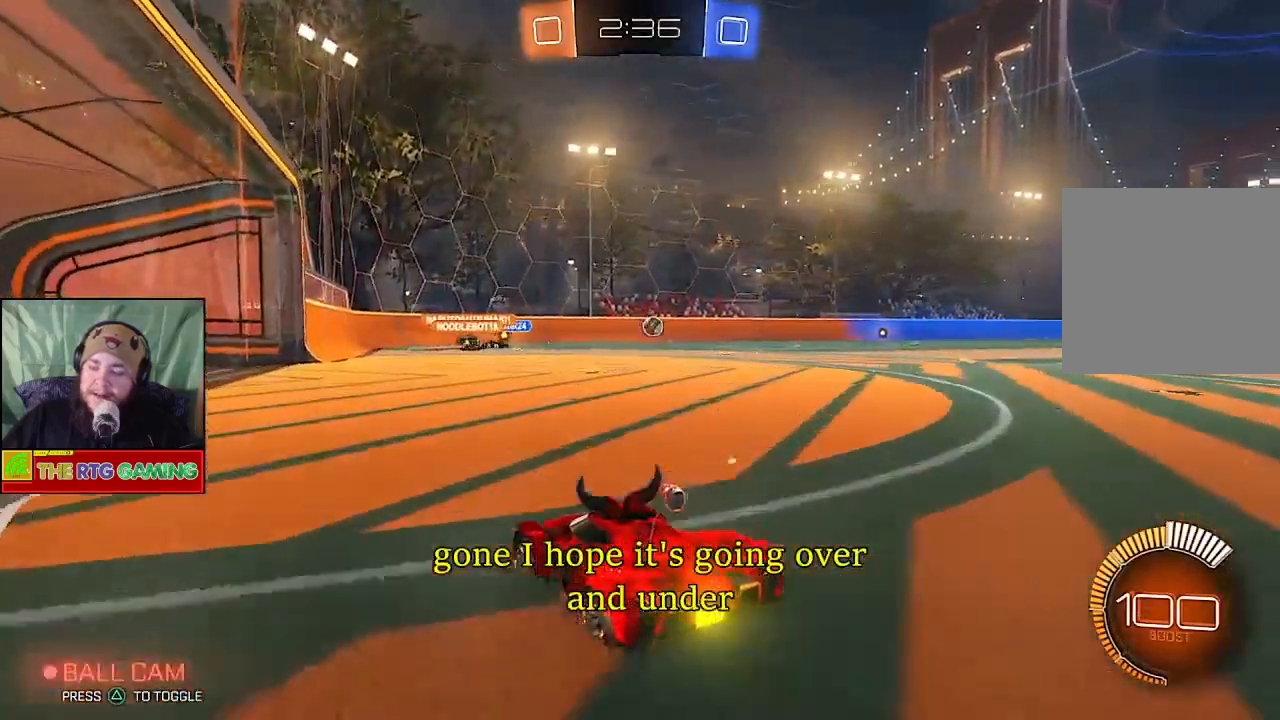
{"buttons": ["R2"], "left_stick": "center", "right_stick": "center", "events": []}
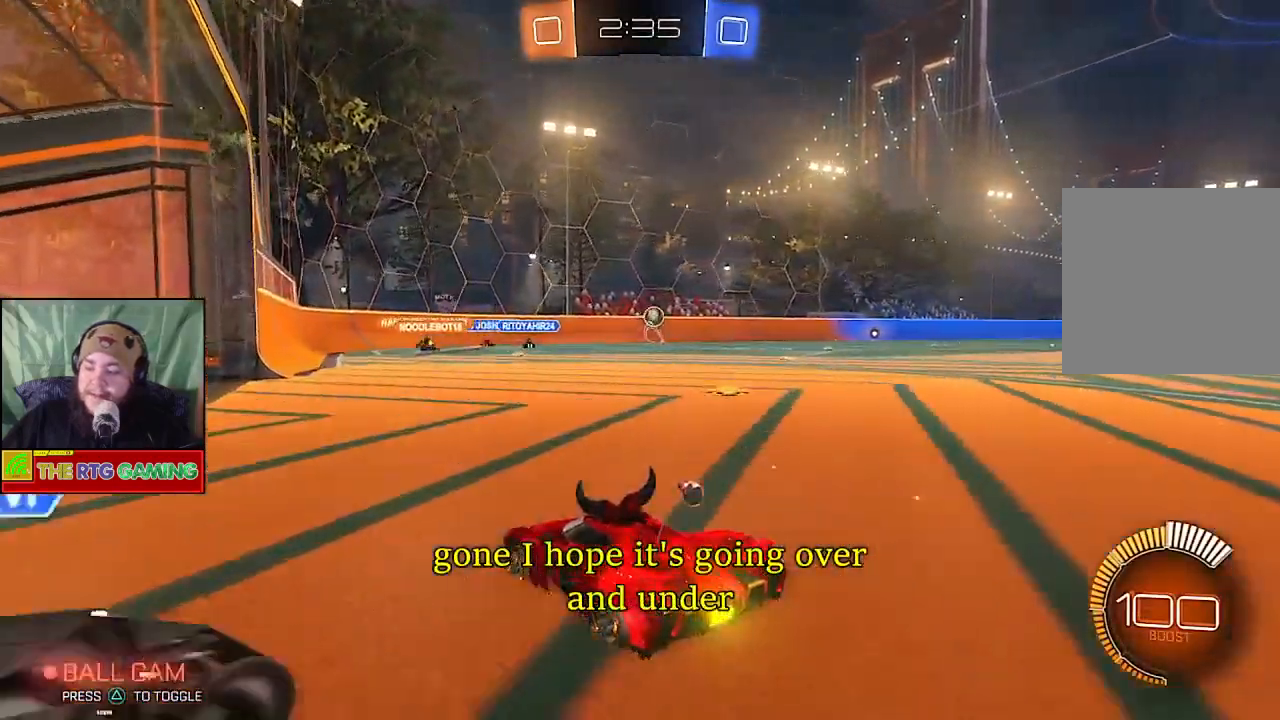
{"buttons": ["R2"], "left_stick": "right", "right_stick": "center", "events": [[117, "left_stick", "left"], [300, "left_stick", "center"], [500, "left_stick", "right"]]}
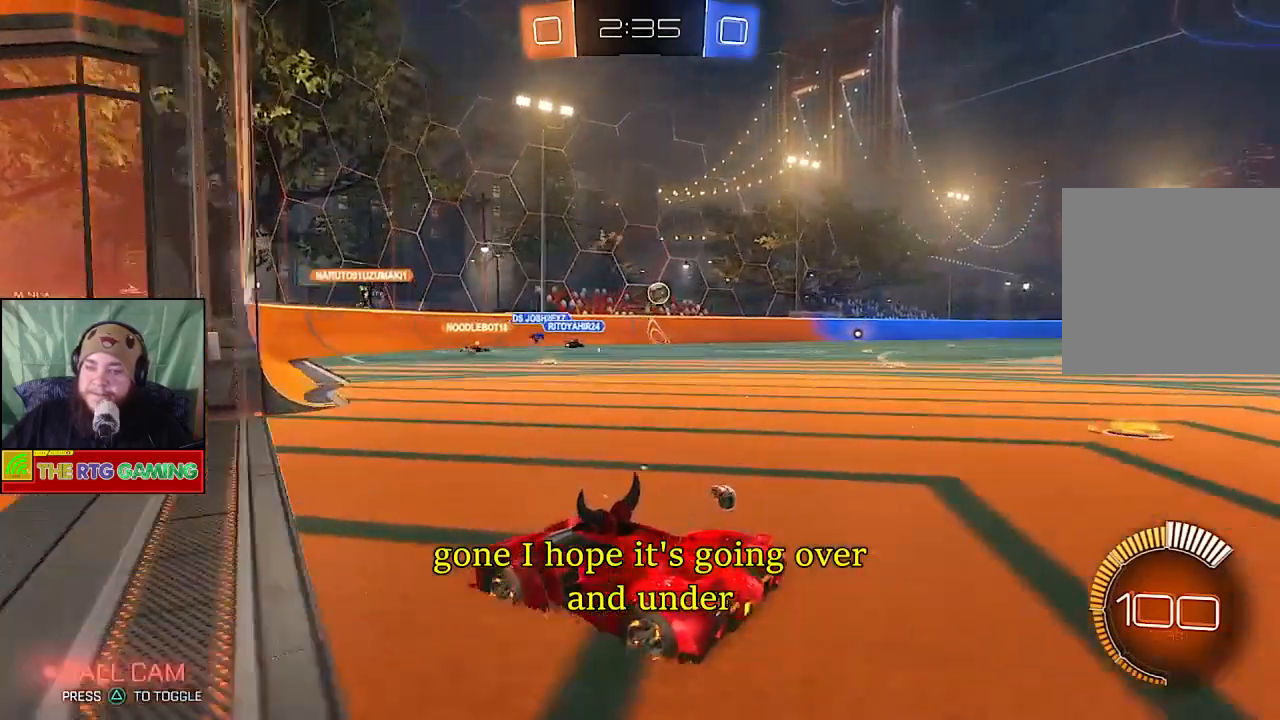
{"buttons": ["R2"], "left_stick": "center", "right_stick": "center", "events": [[500, "left_stick", "center"]]}
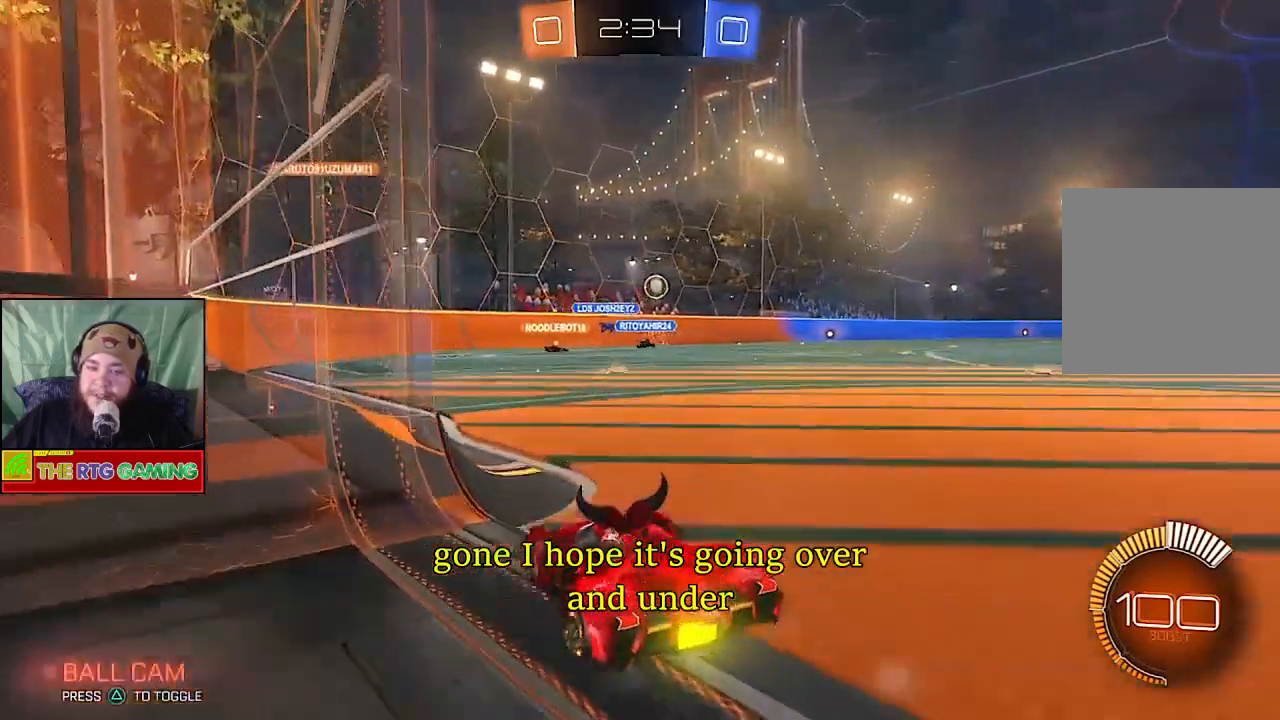
{"buttons": ["R2"], "left_stick": "center", "right_stick": "center", "events": []}
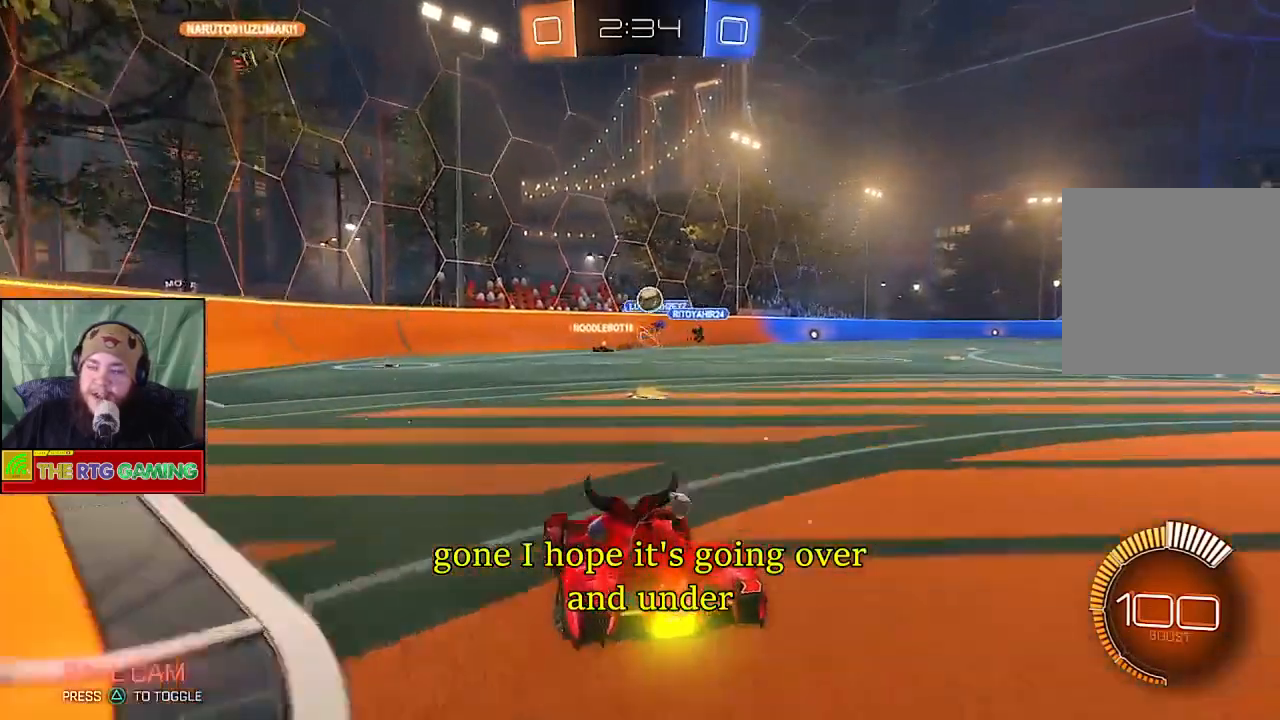
{"buttons": ["R2"], "left_stick": "right", "right_stick": "center", "events": [[167, "R2", "up"], [217, "L2", "down"], [433, "L2", "up"], [483, "R2", "down"], [500, "left_stick", "right"]]}
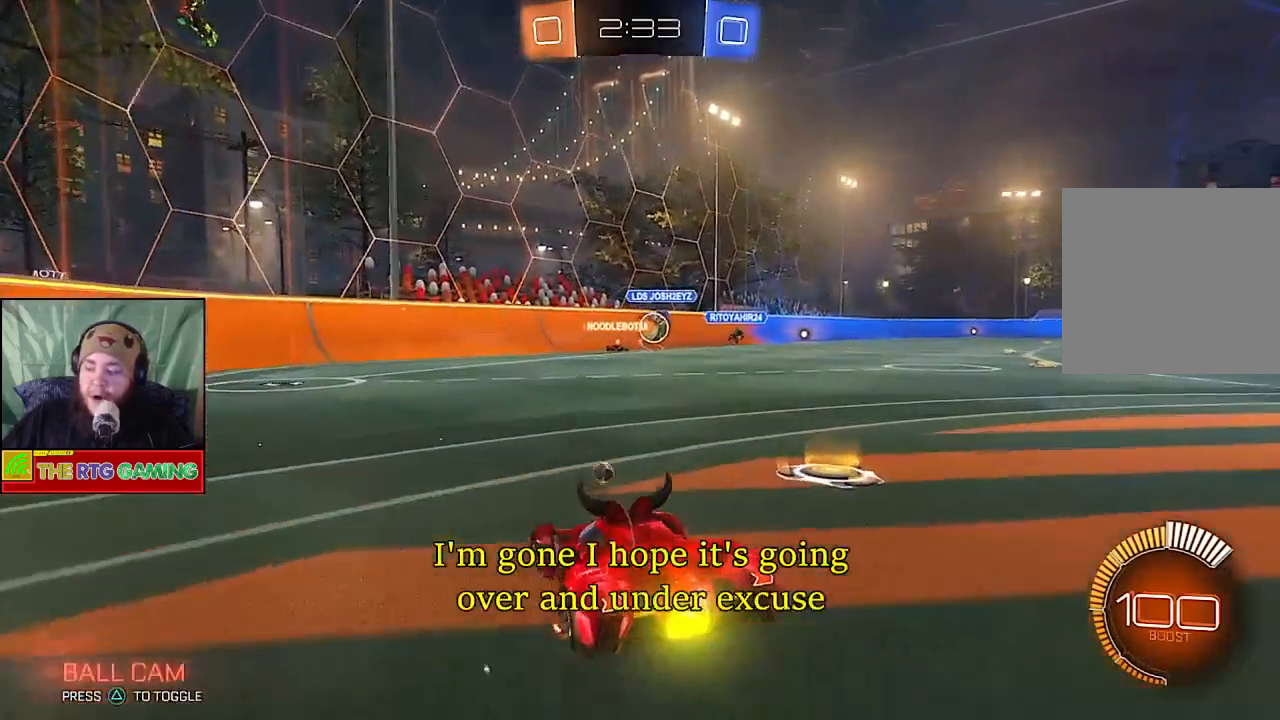
{"buttons": ["R2"], "left_stick": "center", "right_stick": "center", "events": [[433, "left_stick", "center"]]}
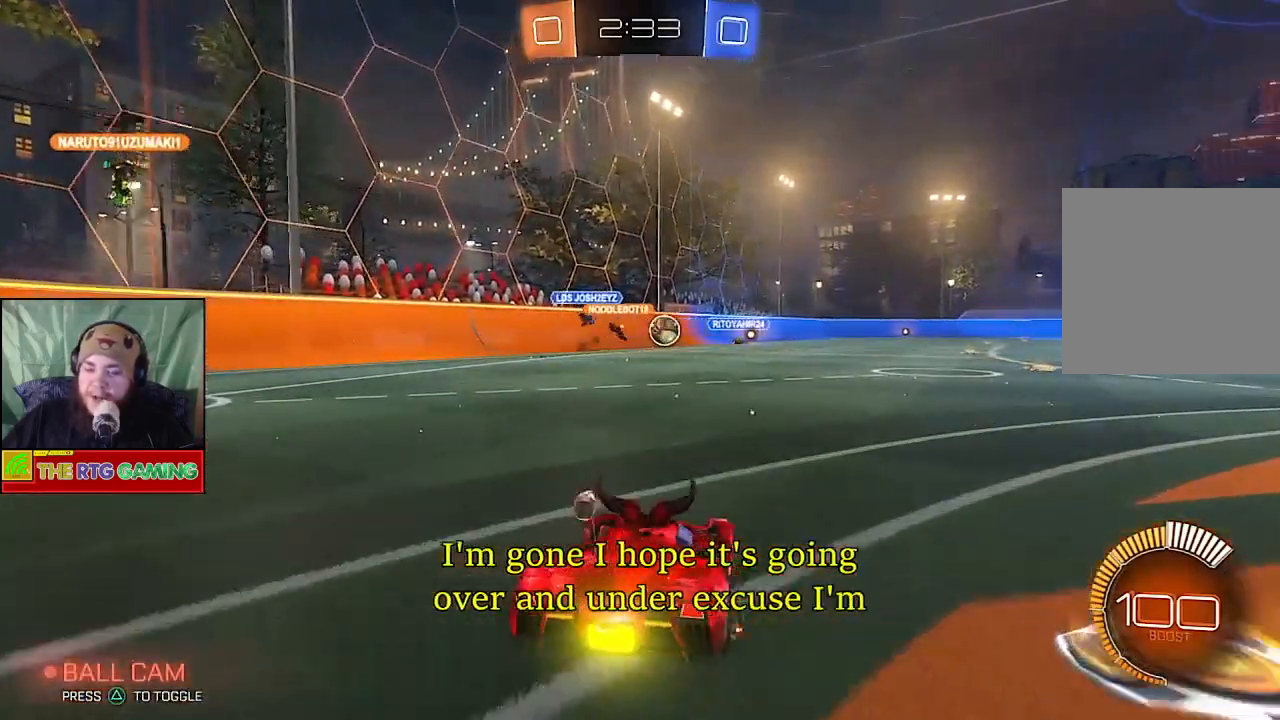
{"buttons": ["R2"], "left_stick": "center", "right_stick": "center", "events": []}
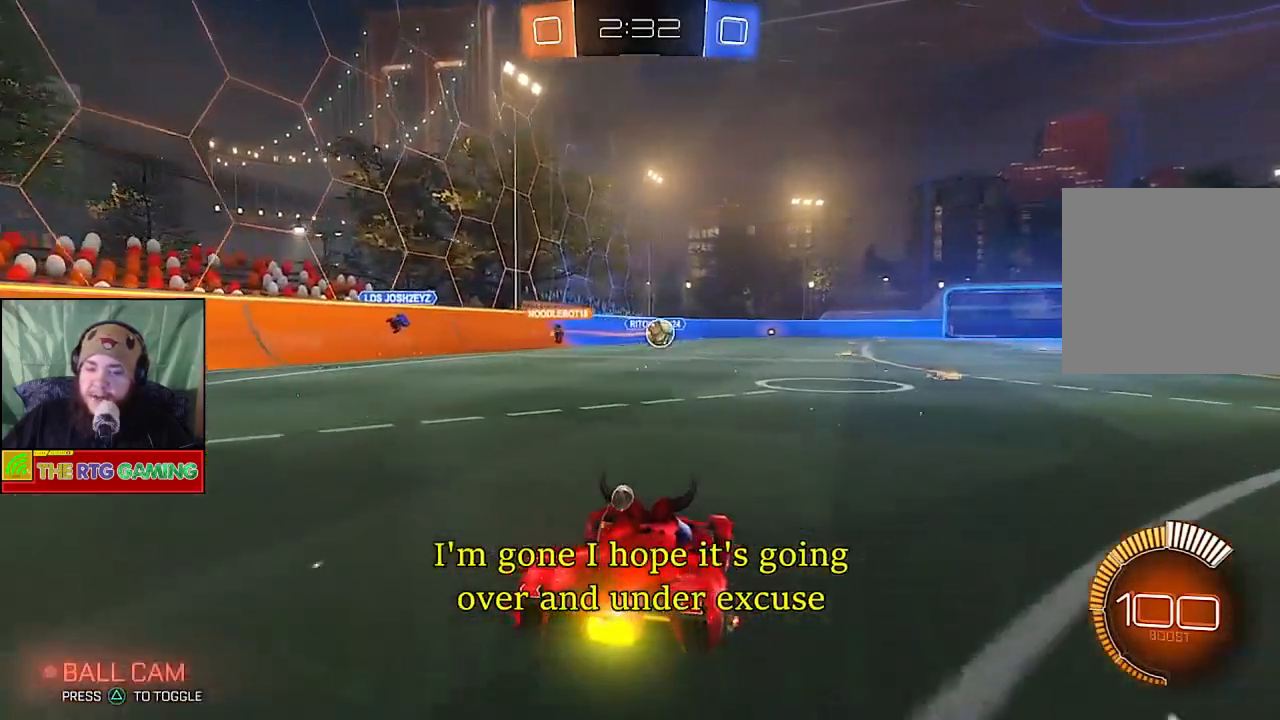
{"buttons": ["R2"], "left_stick": "right", "right_stick": "center", "events": [[17, "left_stick", "right"], [233, "left_stick", "center"], [333, "left_stick", "right"]]}
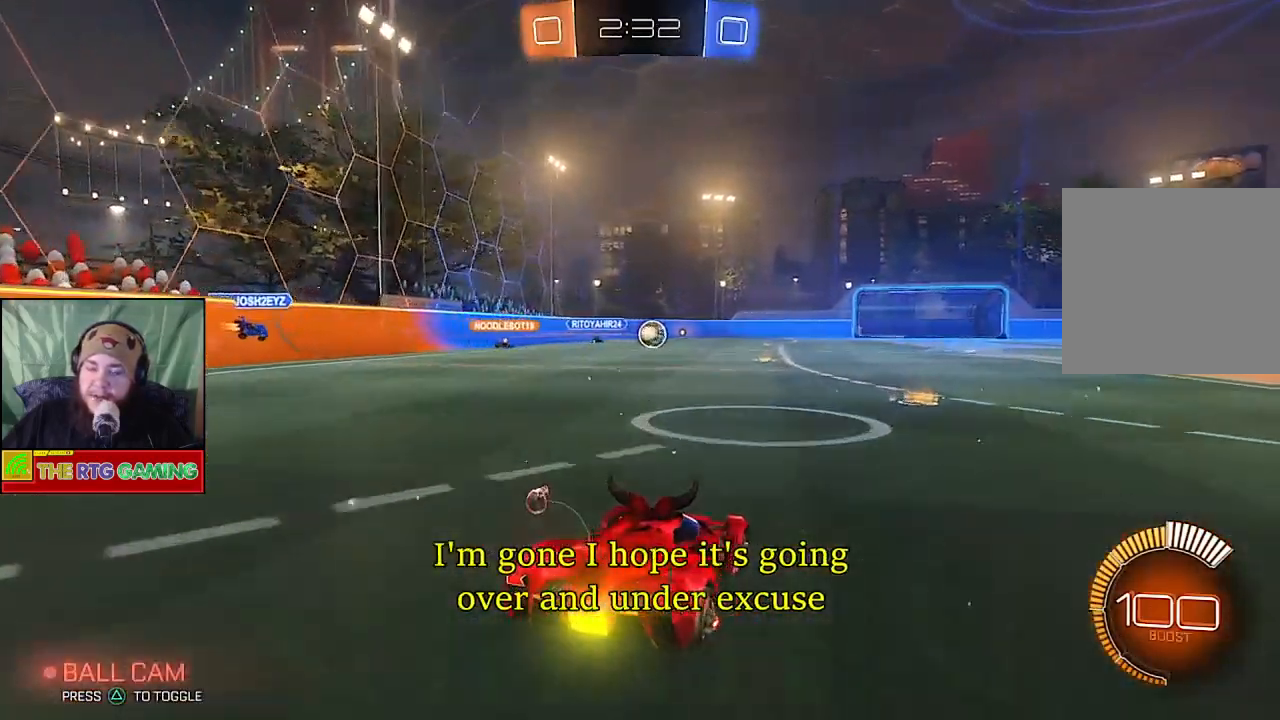
{"buttons": ["R2"], "left_stick": "left", "right_stick": "center", "events": [[83, "left_stick", "center"], [417, "left_stick", "left"]]}
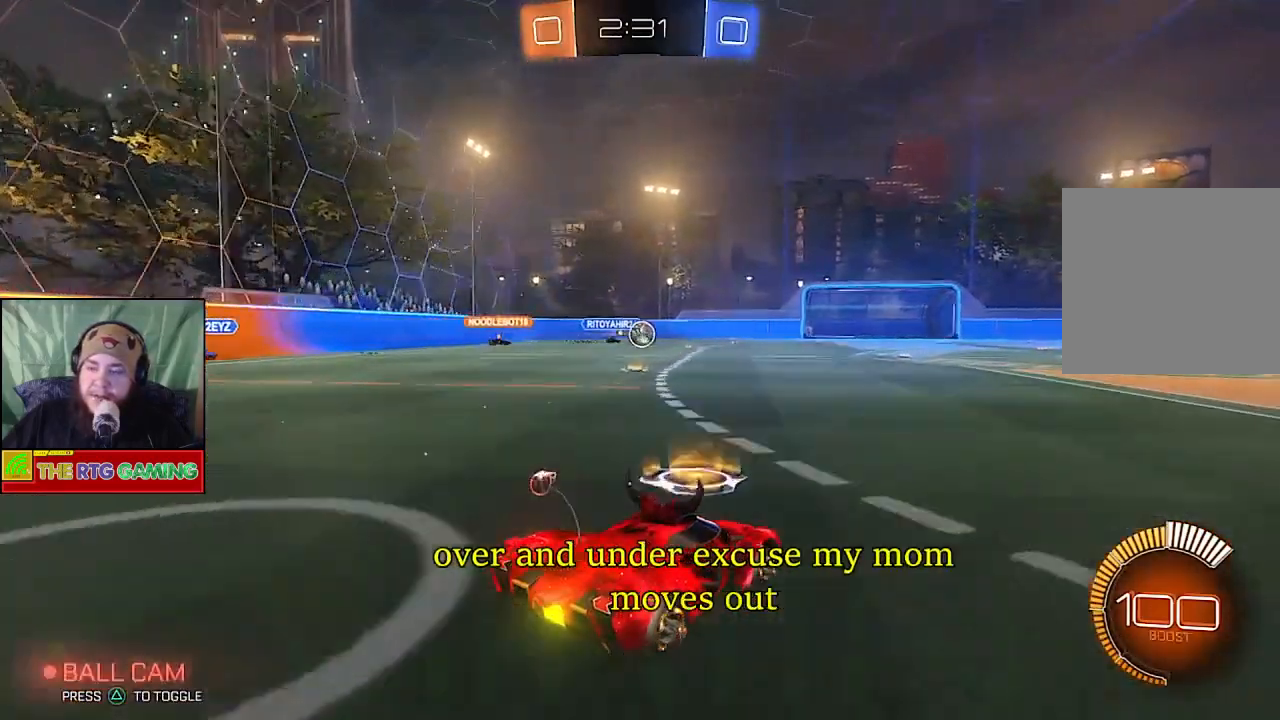
{"buttons": ["R2"], "left_stick": "right", "right_stick": "center", "events": [[150, "left_stick", "center"], [333, "left_stick", "right"]]}
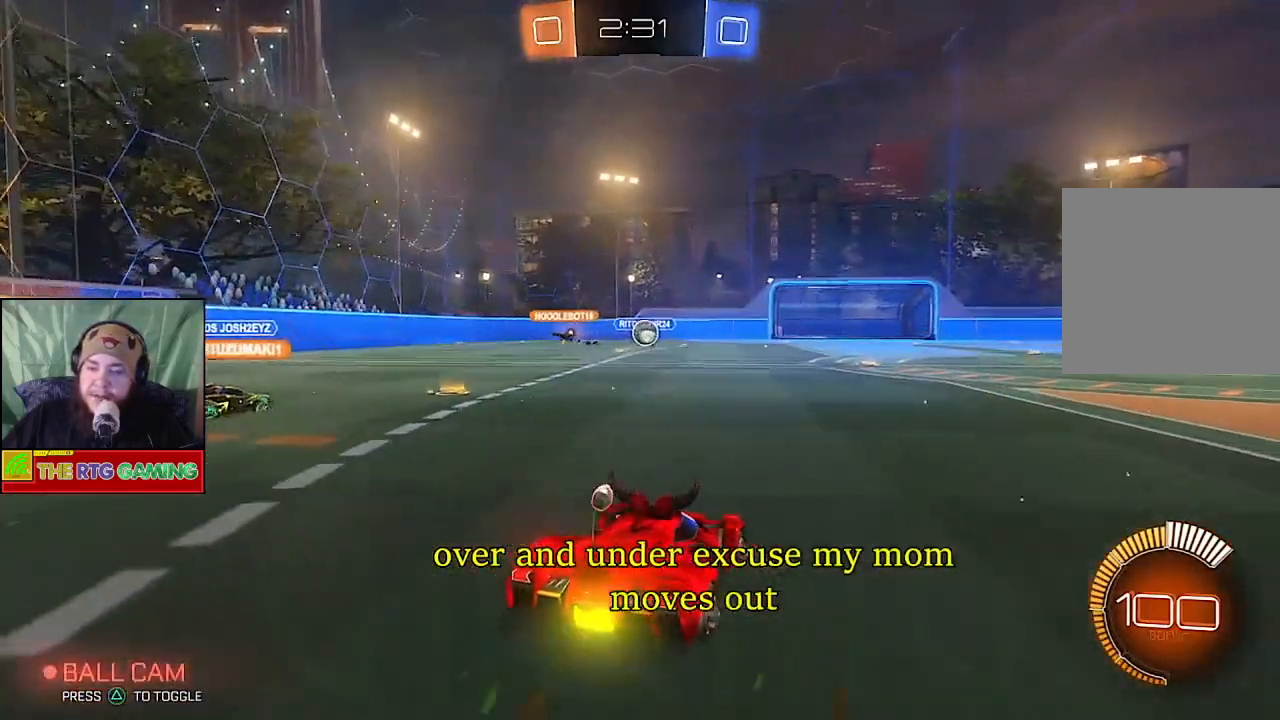
{"buttons": ["R2"], "left_stick": "left", "right_stick": "center", "events": [[283, "left_stick", "center"], [483, "left_stick", "left"]]}
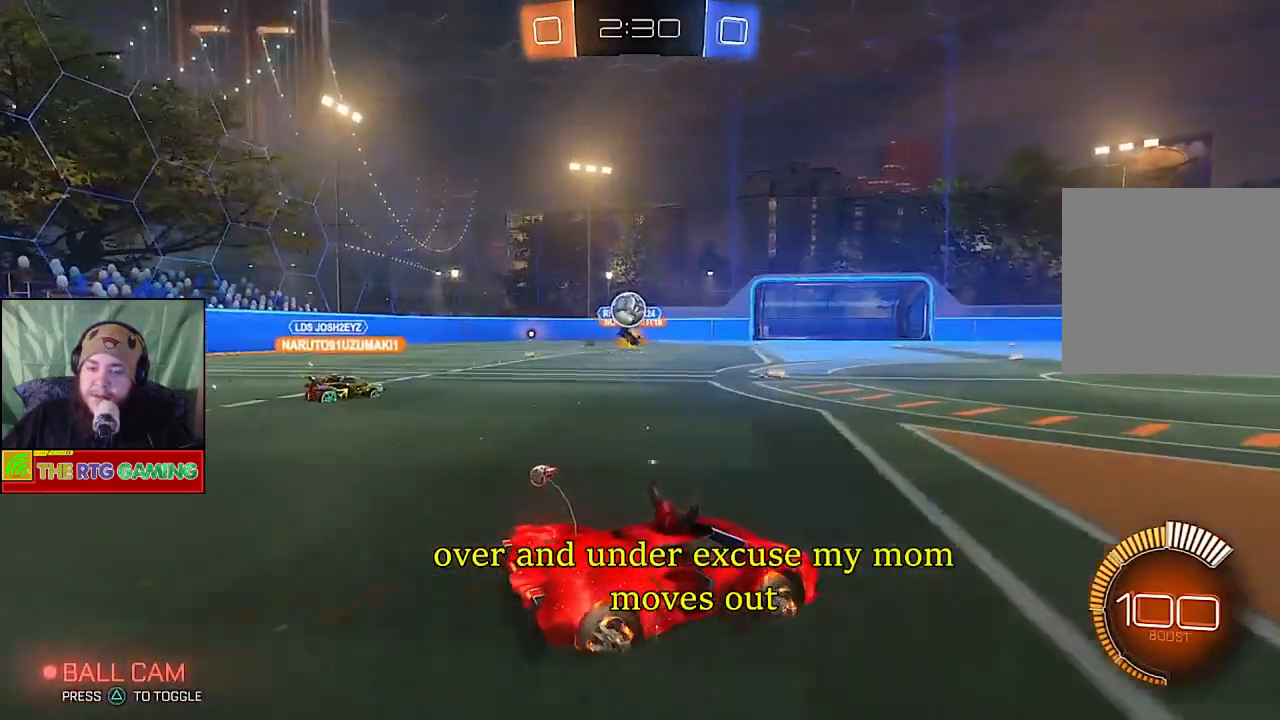
{"buttons": ["L2", "R2"], "left_stick": "left", "right_stick": "center", "events": [[100, "R2", "up"], [167, "L2", "down"], [317, "L1", "down"], [367, "L1", "up"], [450, "R2", "down"]]}
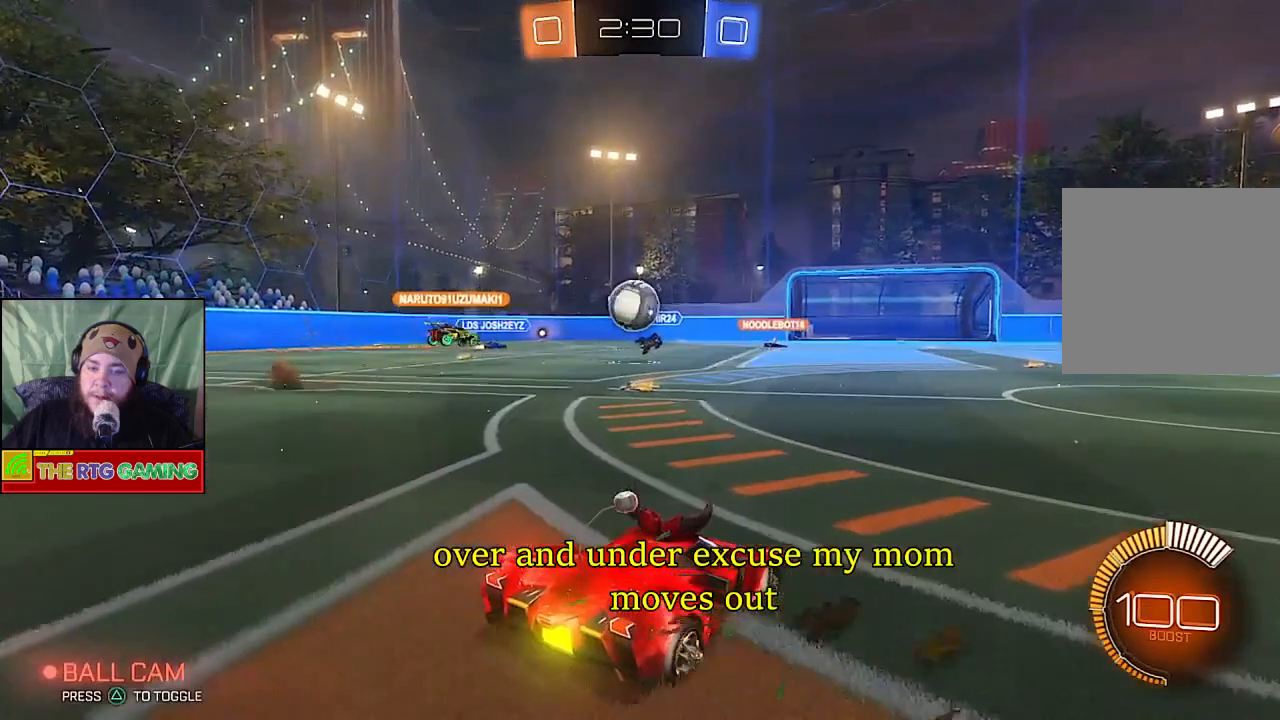
{"buttons": ["R2"], "left_stick": "center", "right_stick": "center", "events": [[17, "L2", "up"], [33, "left_stick", "center"]]}
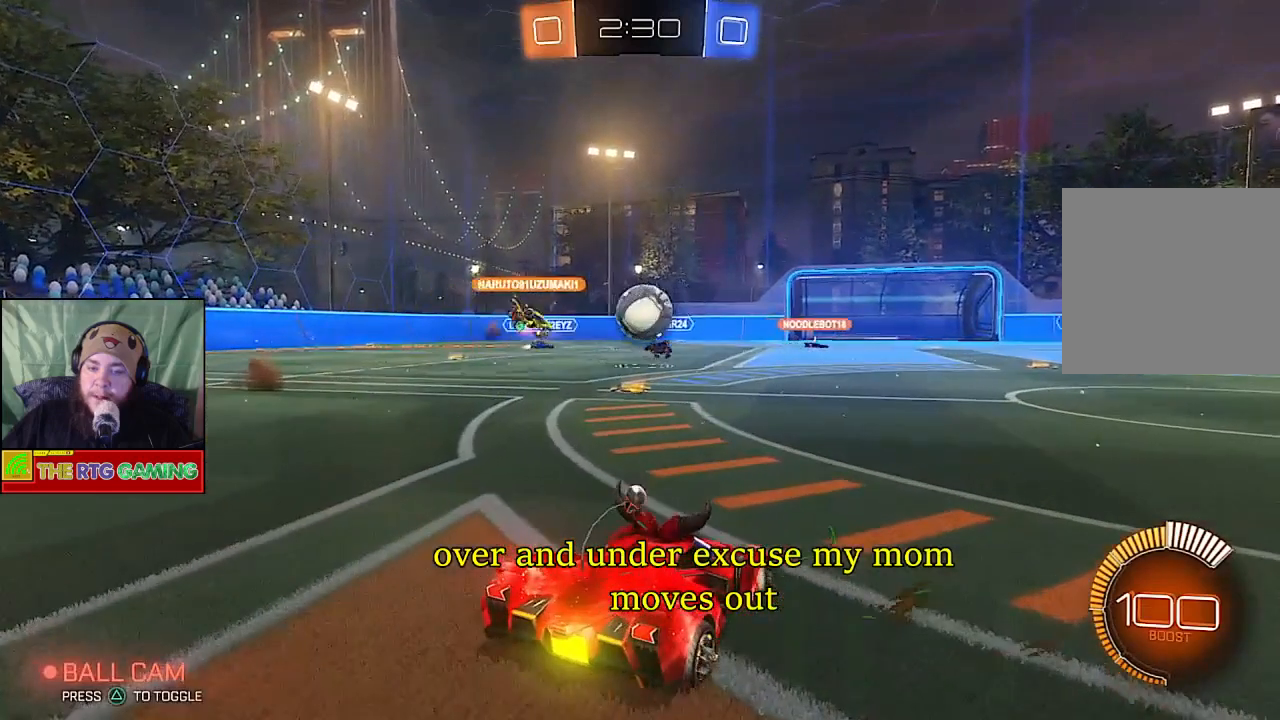
{"buttons": ["R2"], "left_stick": "down-right", "right_stick": "center", "events": [[500, "left_stick", "down-right"]]}
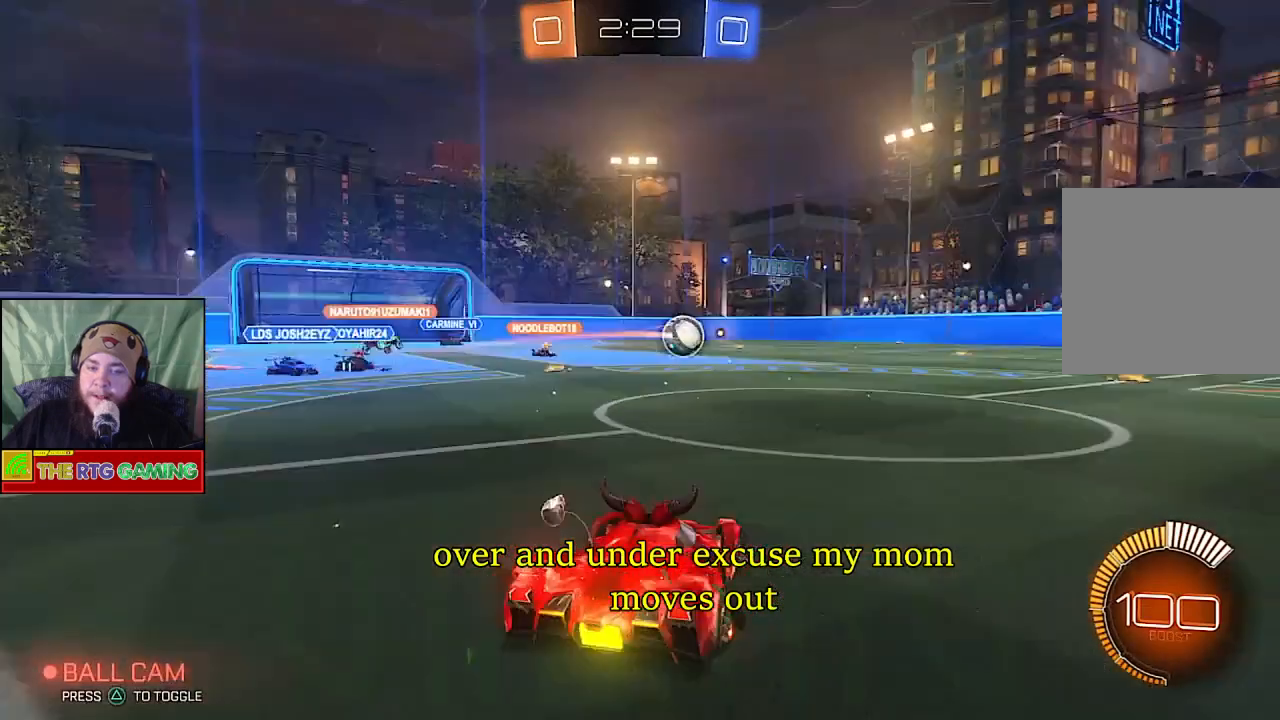
{"buttons": ["R2"], "left_stick": "down-right", "right_stick": "center", "events": []}
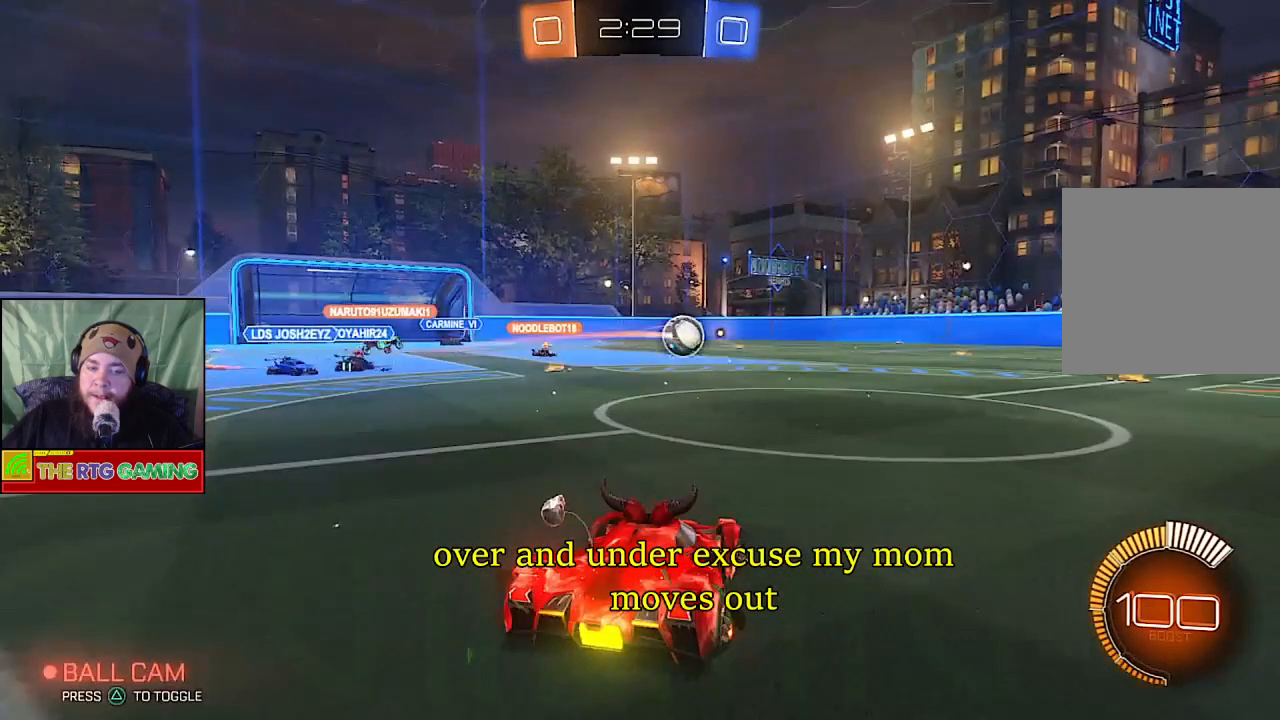
{"buttons": ["R2"], "left_stick": "down-right", "right_stick": "center", "events": []}
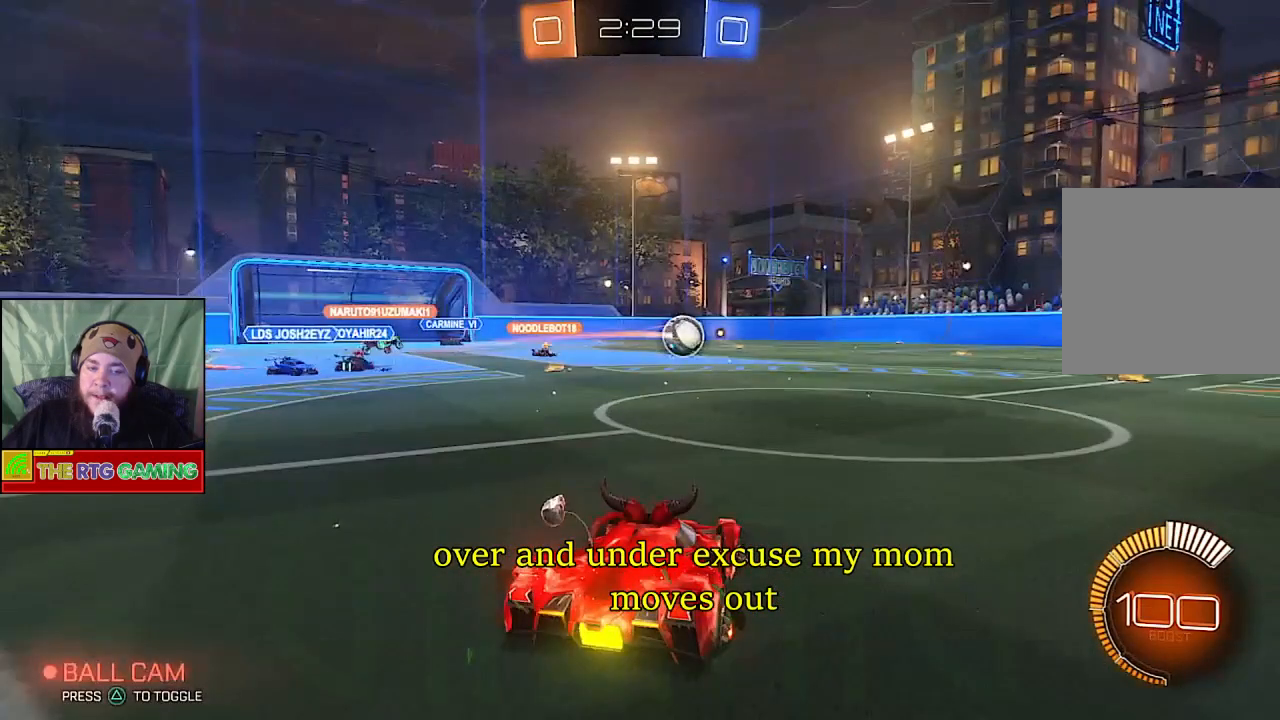
{"buttons": ["R2"], "left_stick": "down-right", "right_stick": "center", "events": []}
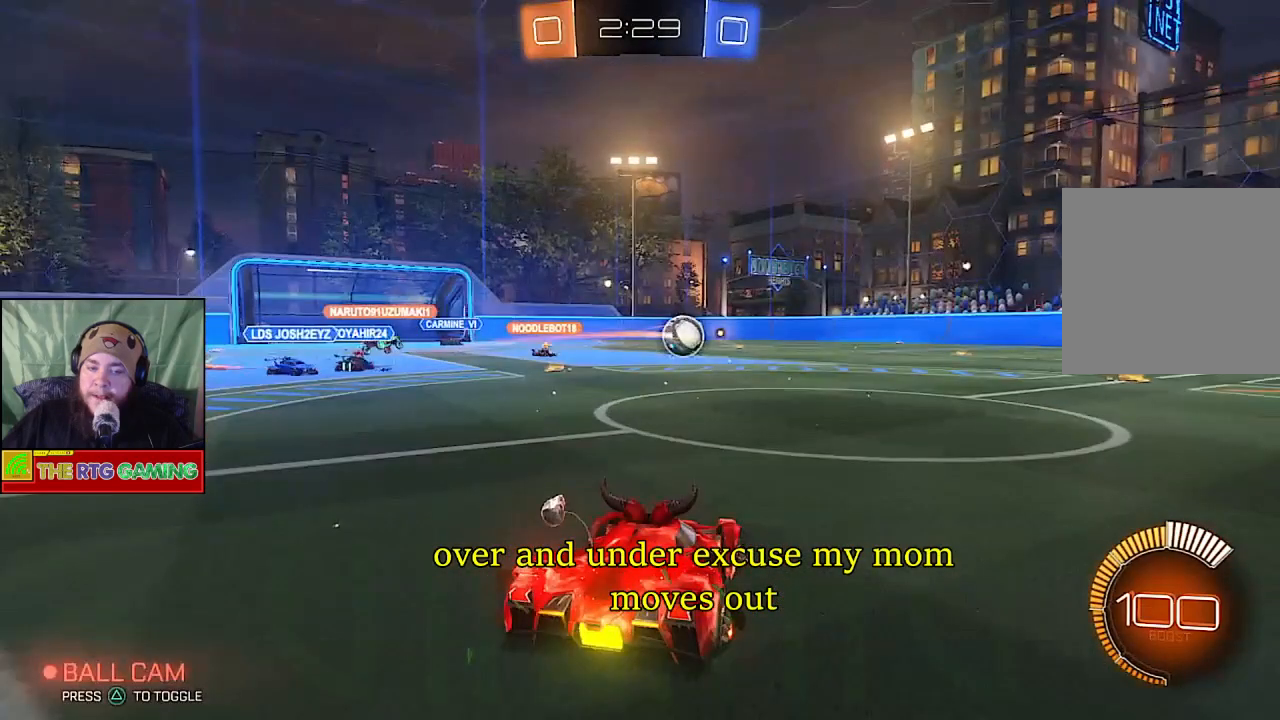
{"buttons": [], "left_stick": "left", "right_stick": "center", "events": [[500, "R2", "up"], [500, "left_stick", "left"]]}
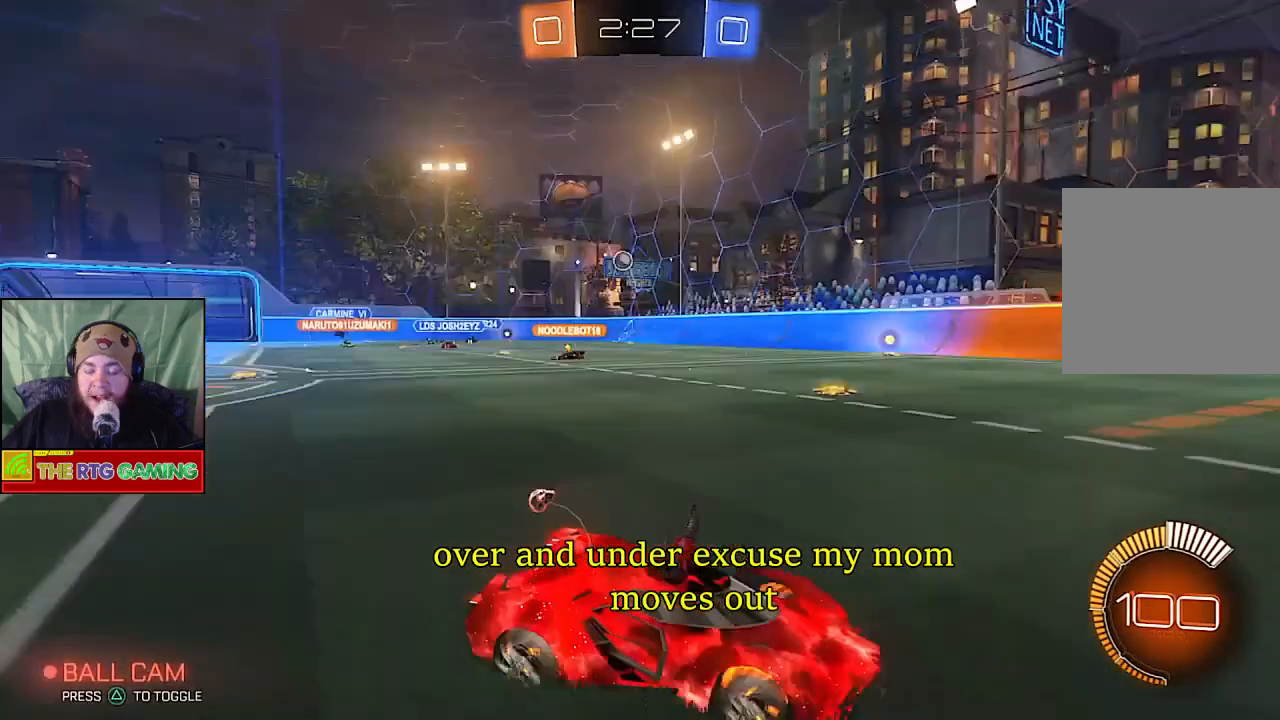
{"buttons": ["R2"], "left_stick": "left", "right_stick": "center", "events": [[83, "R2", "down"]]}
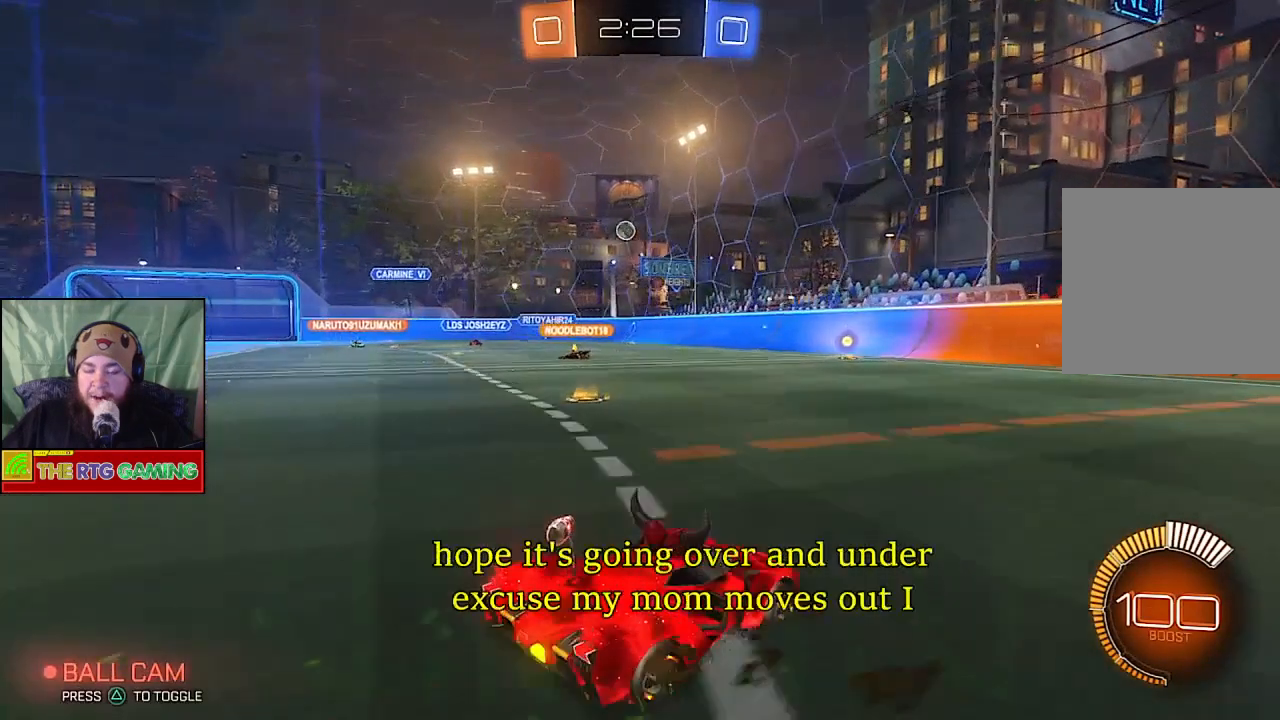
{"buttons": ["R2"], "left_stick": "left", "right_stick": "center", "events": []}
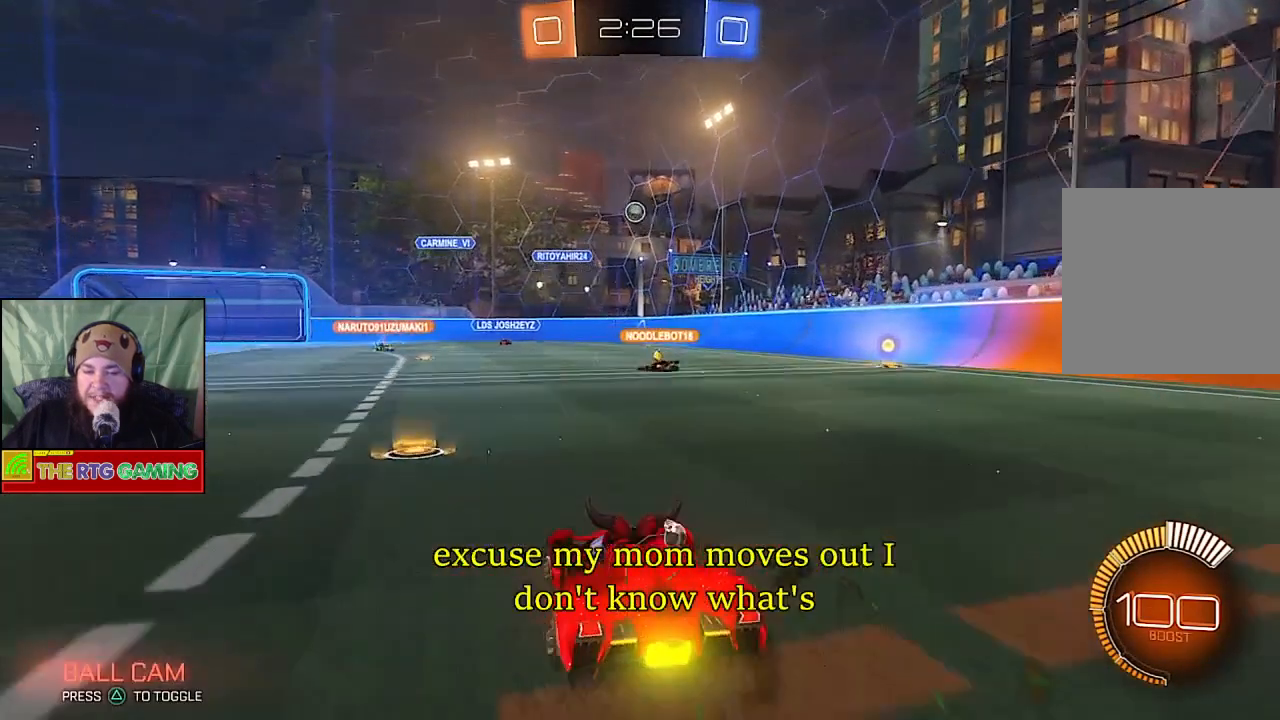
{"buttons": ["L2"], "left_stick": "center", "right_stick": "center", "events": [[33, "left_stick", "center"], [383, "L2", "down"], [433, "R2", "up"]]}
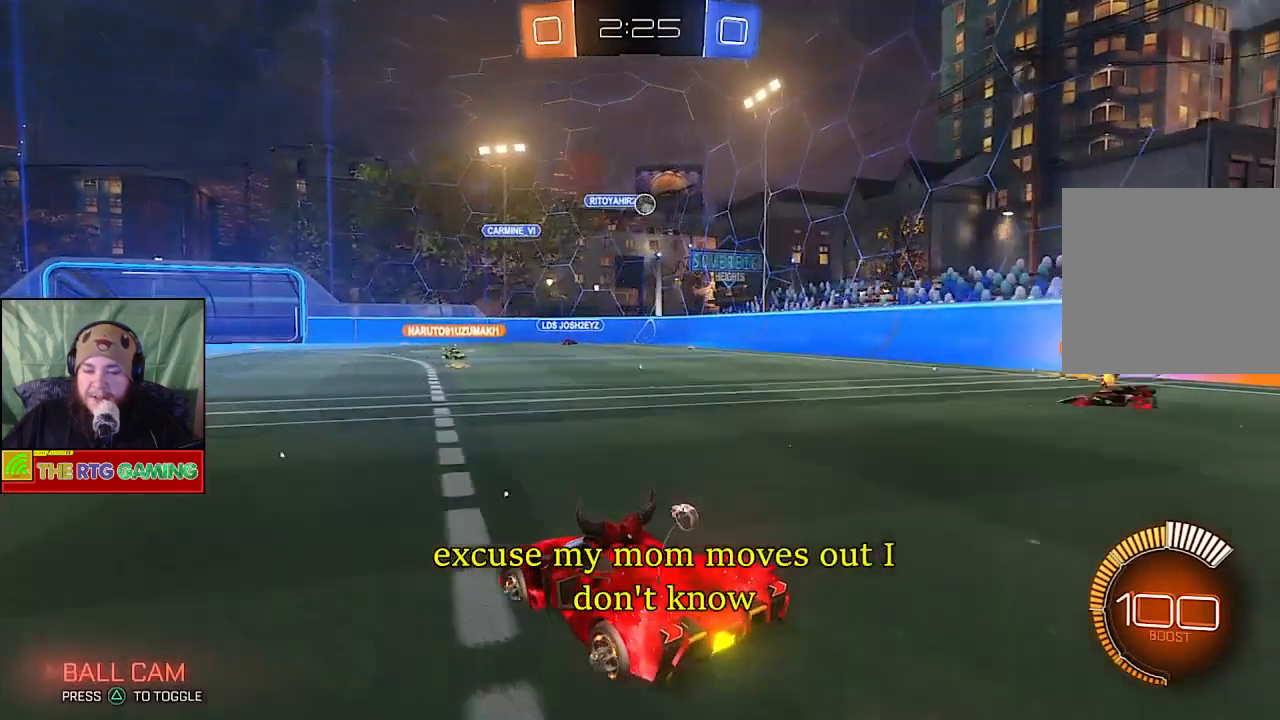
{"buttons": ["R2"], "left_stick": "center", "right_stick": "center", "events": [[300, "L2", "up"], [333, "R2", "down"]]}
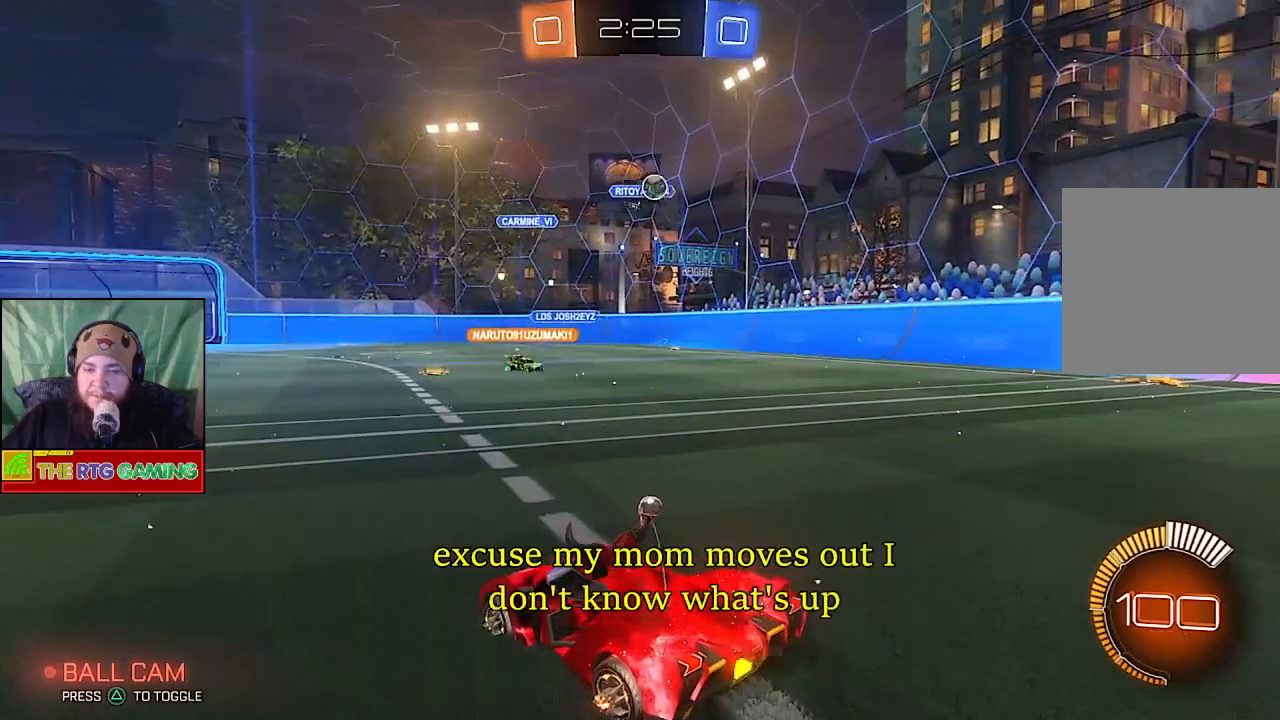
{"buttons": [], "left_stick": "right", "right_stick": "center", "events": [[183, "R2", "up"], [183, "left_stick", "right"]]}
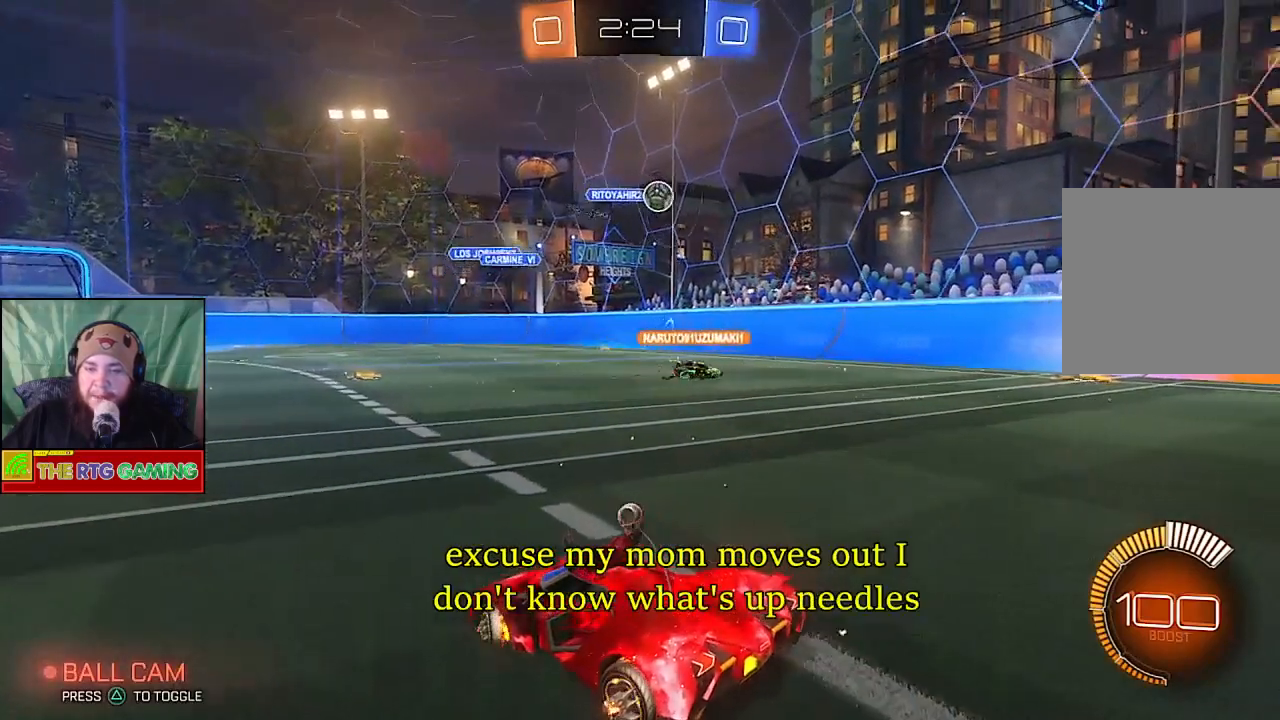
{"buttons": ["R2"], "left_stick": "right", "right_stick": "center", "events": [[183, "R2", "down"]]}
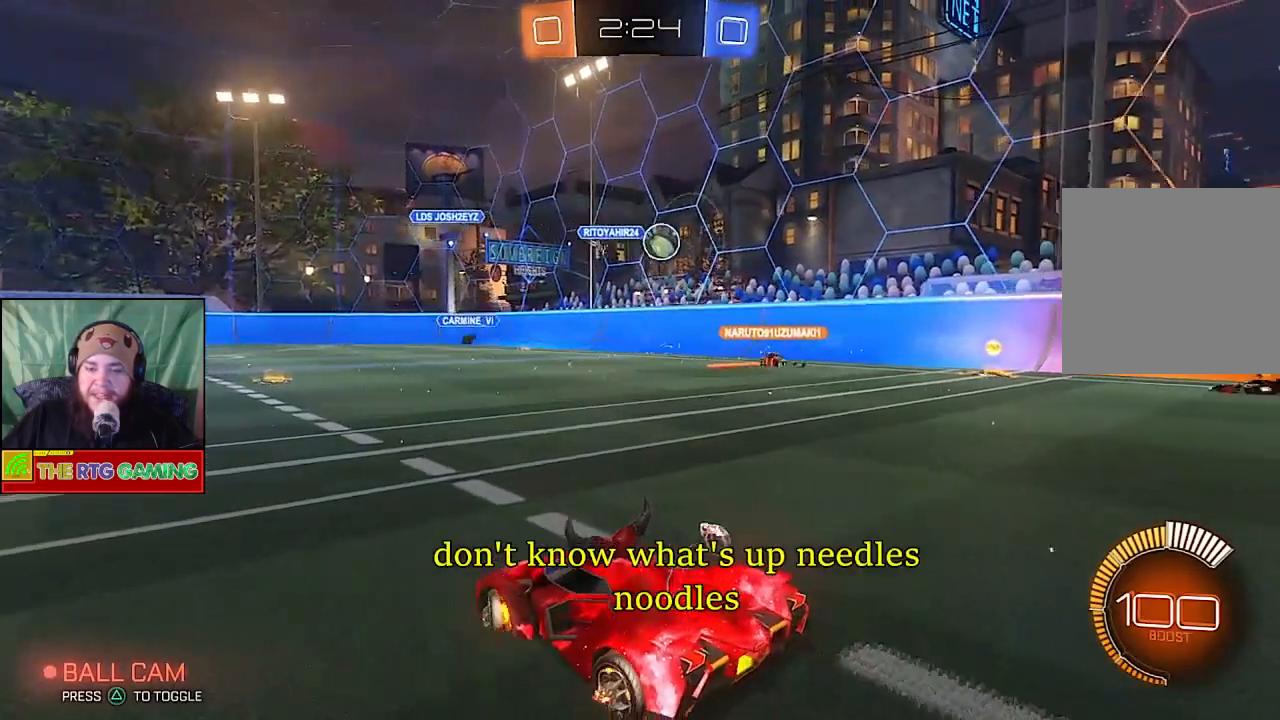
{"buttons": ["R2"], "left_stick": "right", "right_stick": "center", "events": []}
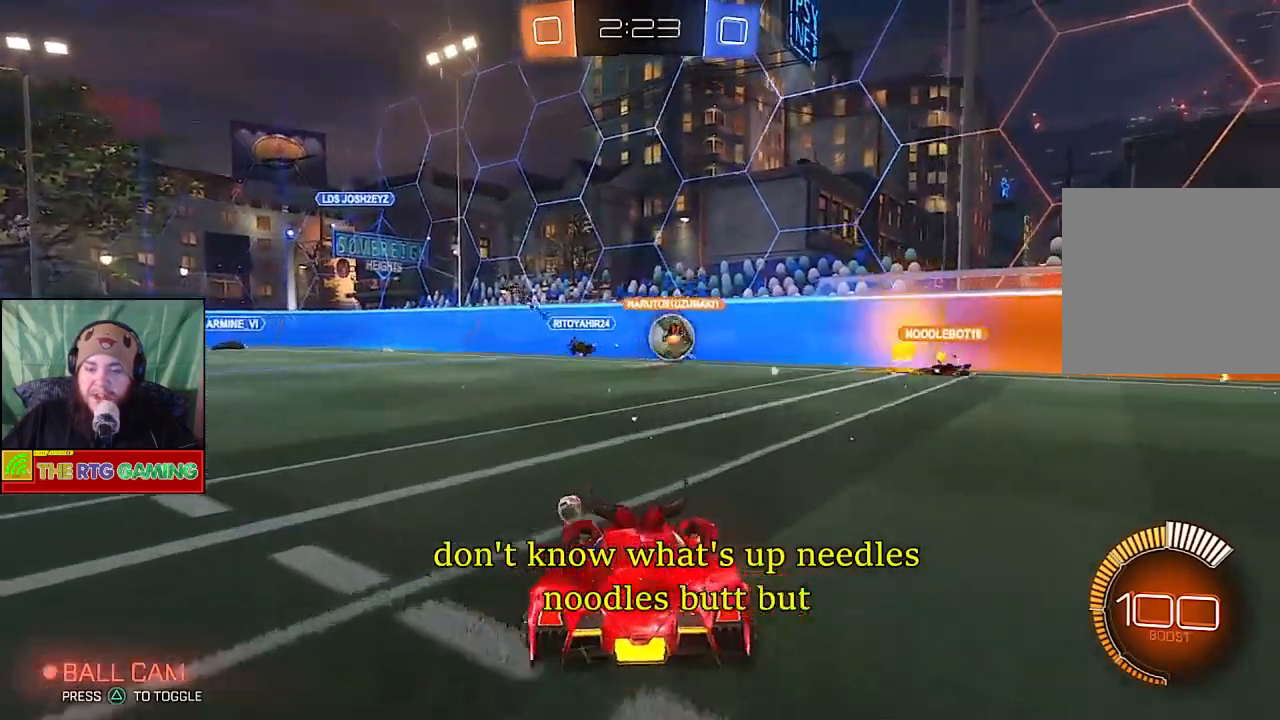
{"buttons": ["R2"], "left_stick": "left", "right_stick": "center", "events": [[400, "left_stick", "center"], [500, "left_stick", "left"]]}
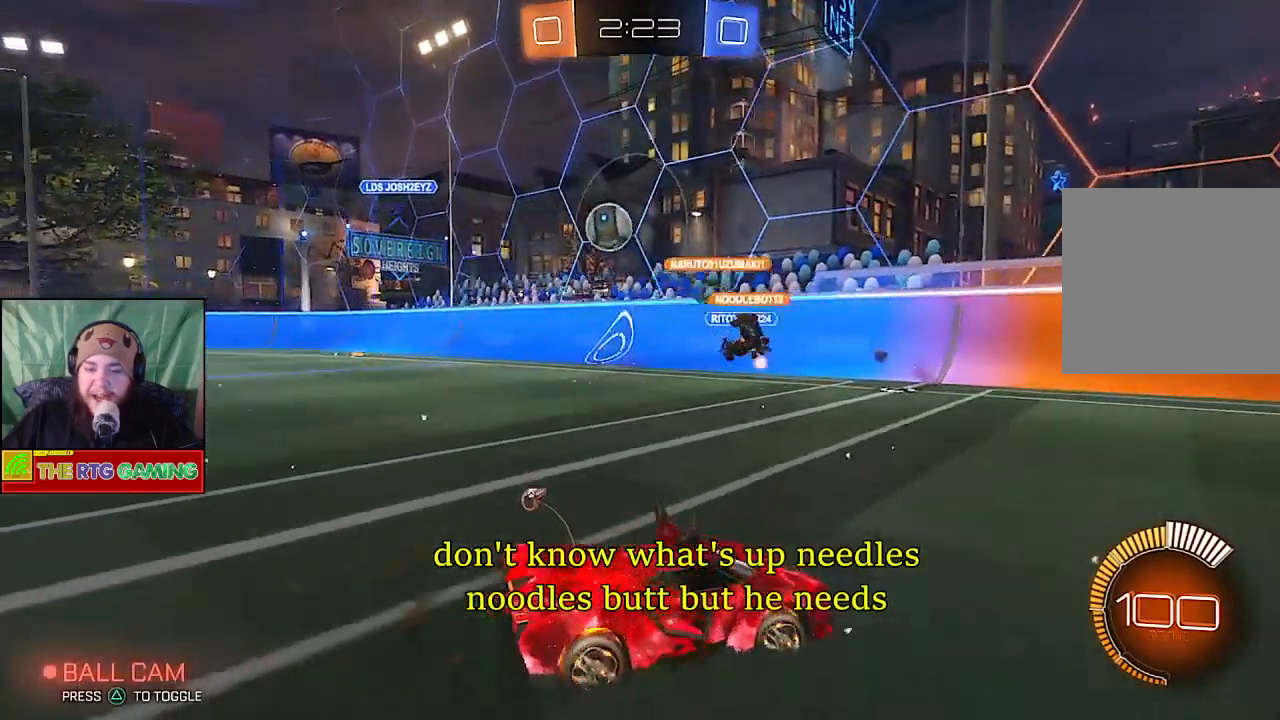
{"buttons": ["R2"], "left_stick": "left", "right_stick": "center", "events": []}